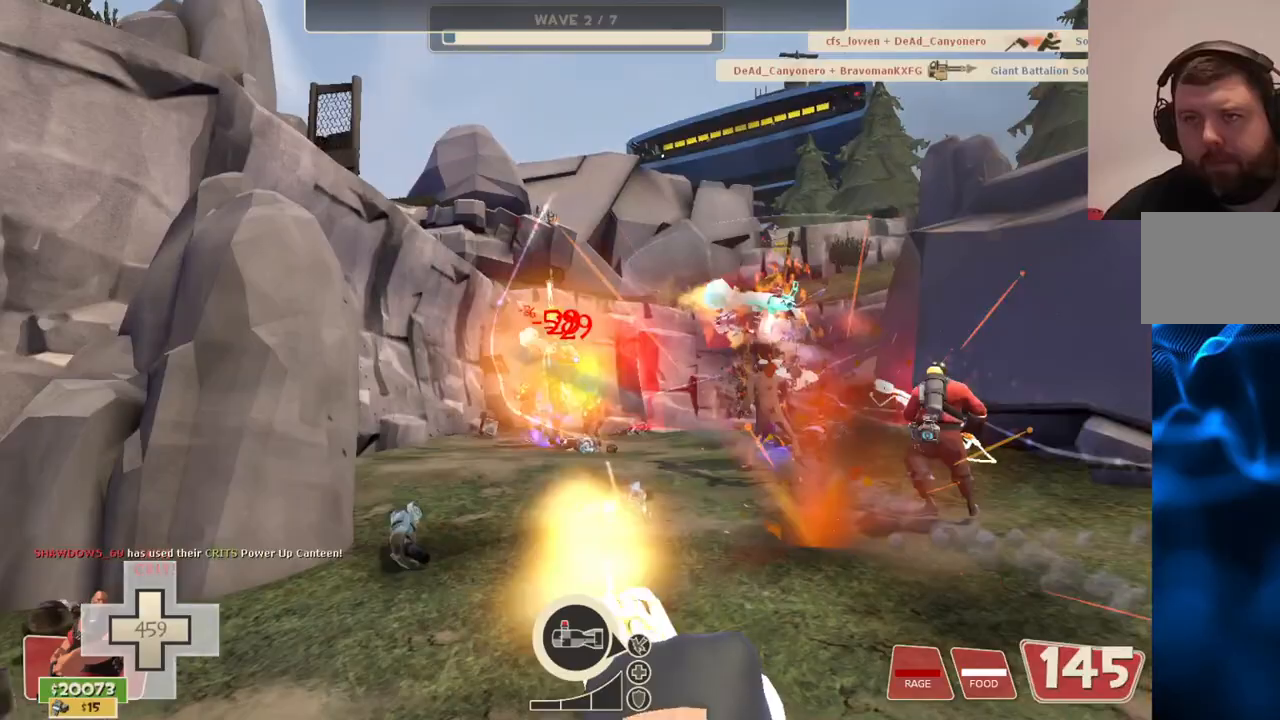
Gameplay with a controller (PlayStation layout); each line is a JSON object with the inputs held at the frame after it. "events" lists button and stick changes between this image and that frame as [ms after this image, input, new state], when the widget could be followed in between.
{"buttons": ["L2", "R2"], "left_stick": "up", "right_stick": "center", "events": []}
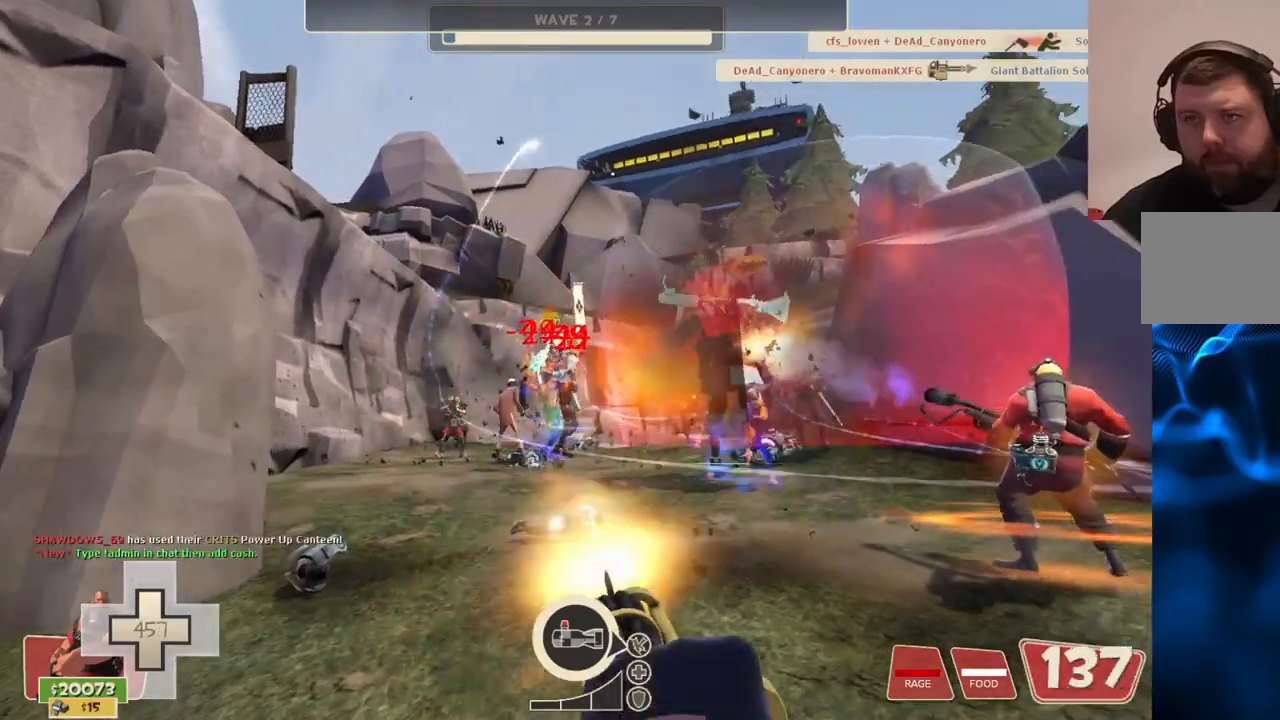
{"buttons": ["L2", "R2"], "left_stick": "up", "right_stick": "center", "events": []}
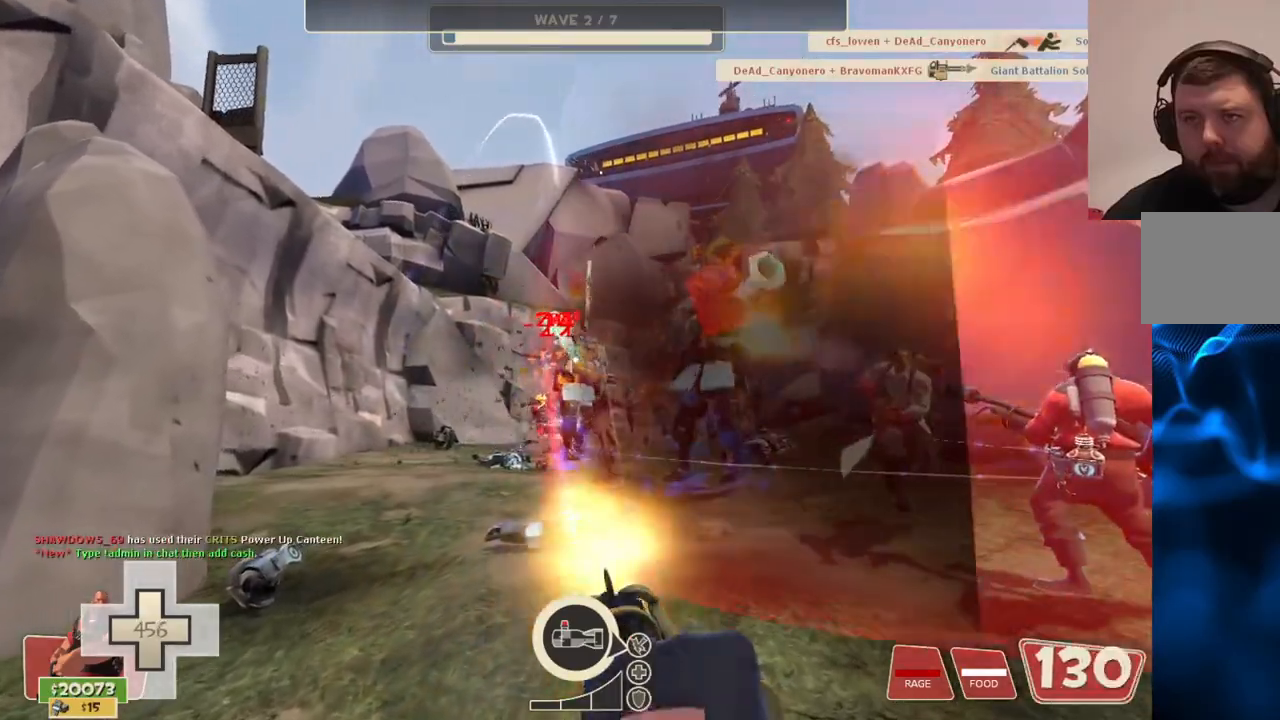
{"buttons": ["L2", "R2"], "left_stick": "up", "right_stick": "center", "events": []}
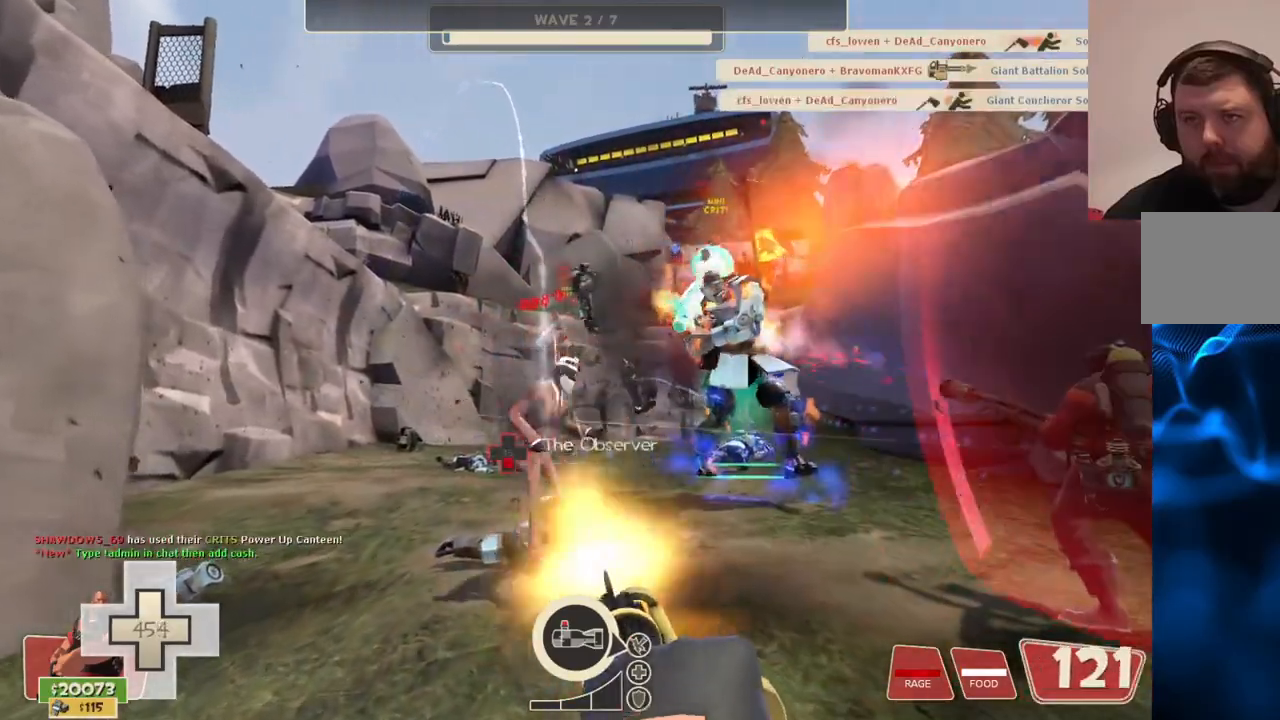
{"buttons": ["L2", "R2"], "left_stick": "up-right", "right_stick": "center", "events": [[83, "left_stick", "up-right"]]}
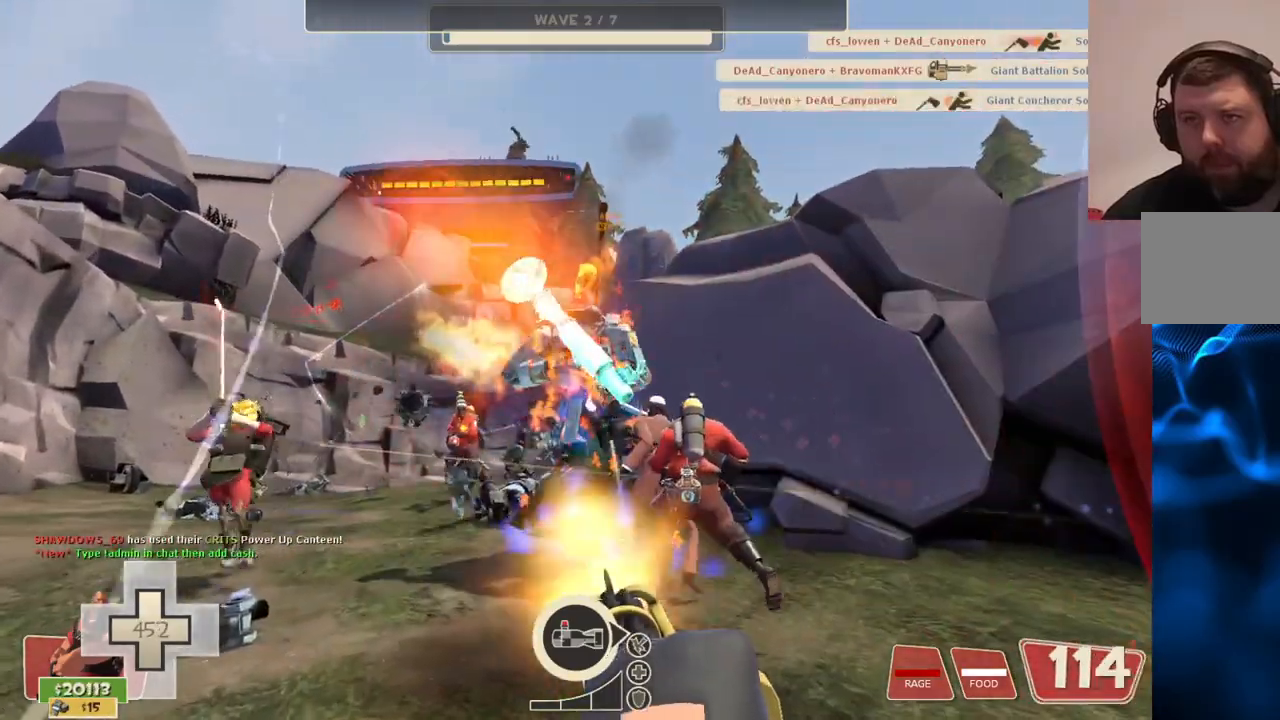
{"buttons": ["L2", "R2"], "left_stick": "up-right", "right_stick": "center", "events": []}
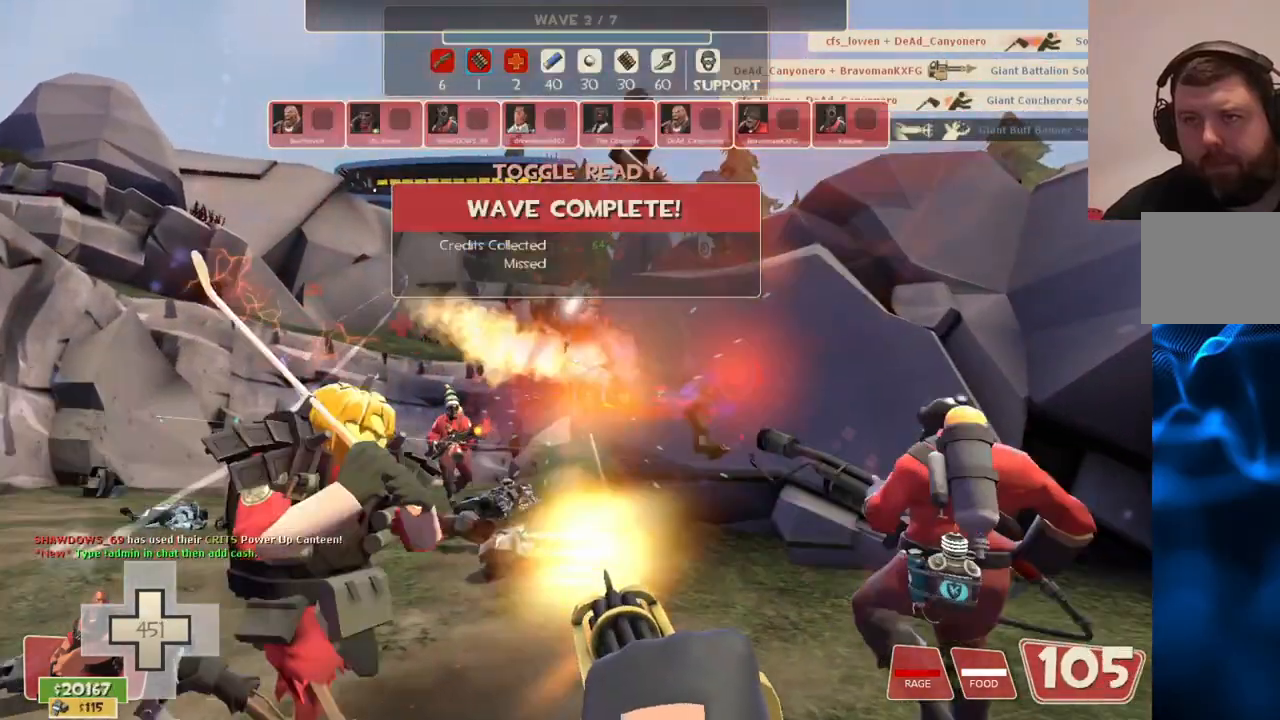
{"buttons": ["L2", "R2"], "left_stick": "up-right", "right_stick": "center", "events": []}
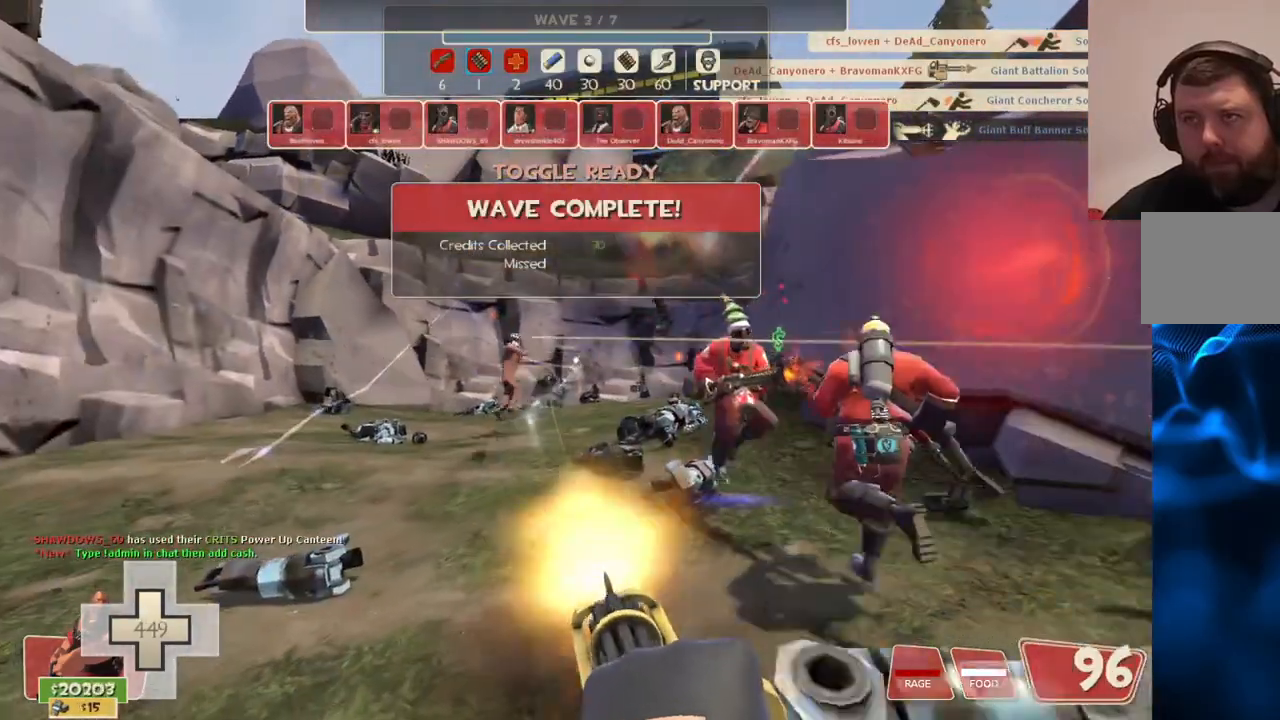
{"buttons": [], "left_stick": "left", "right_stick": "center", "events": [[17, "L2", "up"], [50, "R2", "up"], [250, "right_stick", "left"], [283, "left_stick", "down"], [383, "left_stick", "down-left"], [500, "left_stick", "left"], [500, "right_stick", "center"]]}
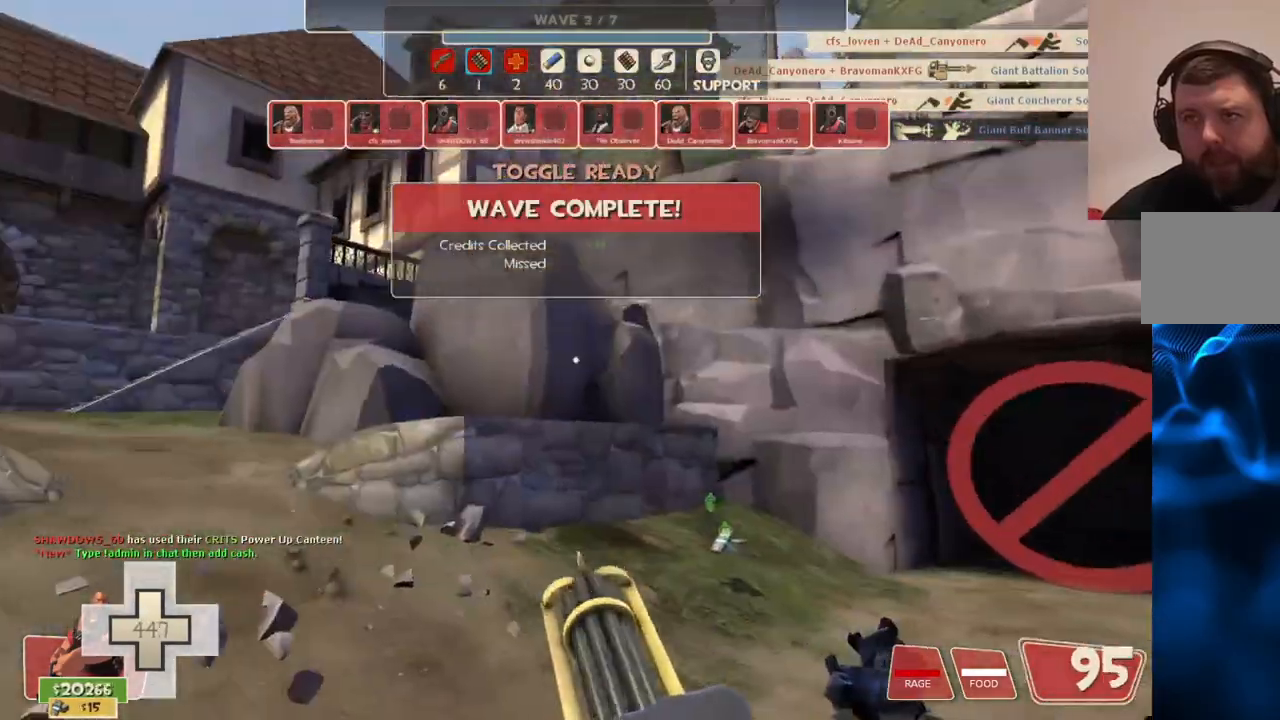
{"buttons": [], "left_stick": "up", "right_stick": "center", "events": [[250, "right_stick", "left"], [400, "right_stick", "center"], [417, "left_stick", "up"]]}
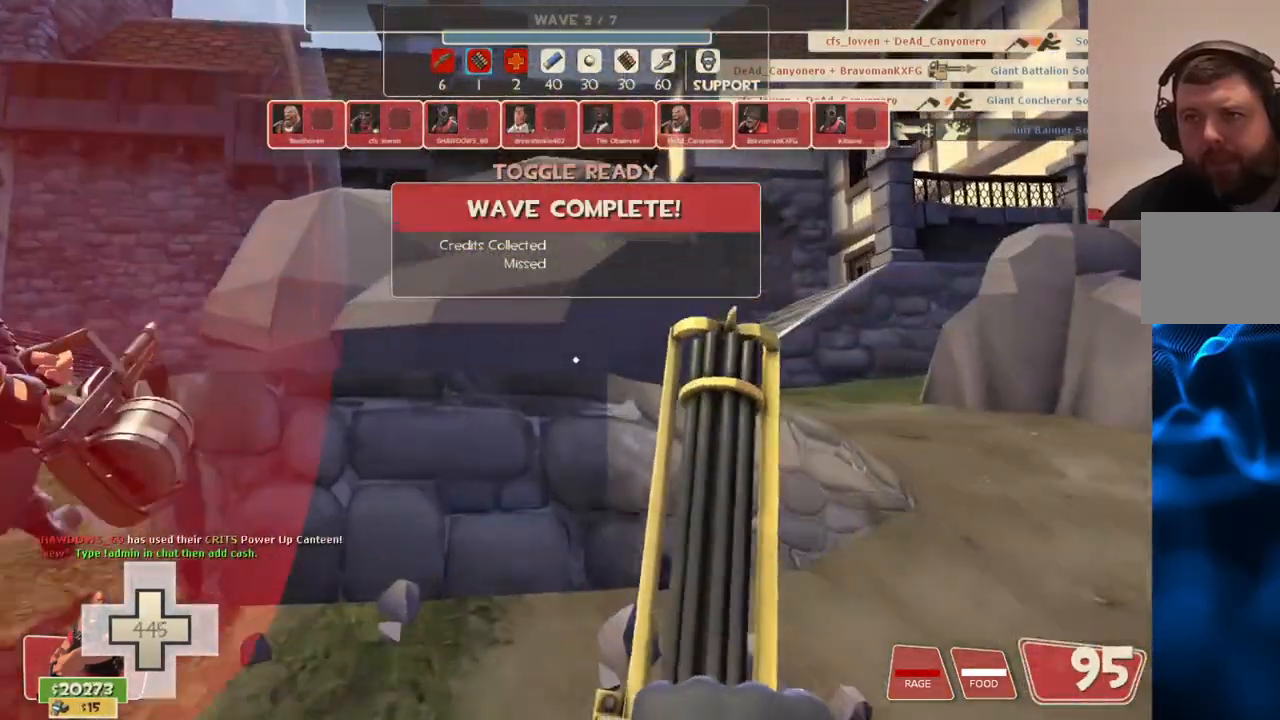
{"buttons": [], "left_stick": "up-right", "right_stick": "center", "events": [[33, "left_stick", "up-right"]]}
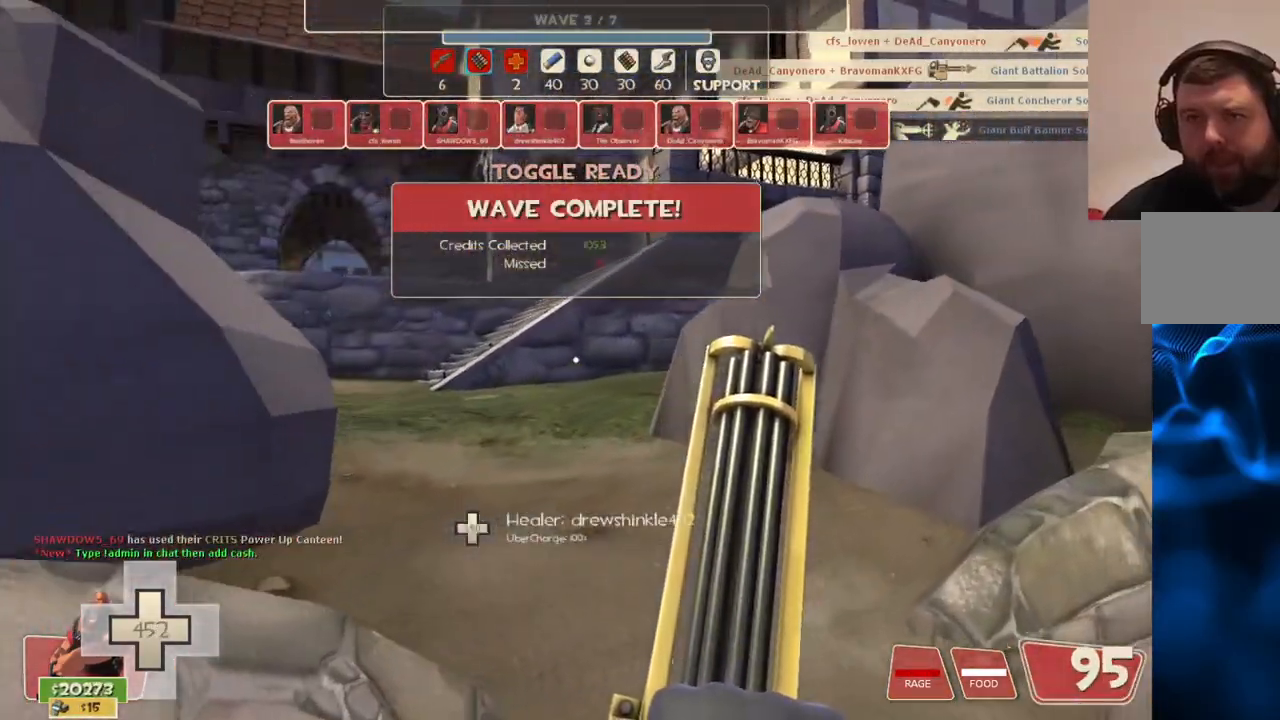
{"buttons": [], "left_stick": "up-left", "right_stick": "left", "events": [[33, "left_stick", "up"], [283, "right_stick", "left"], [500, "left_stick", "up-left"]]}
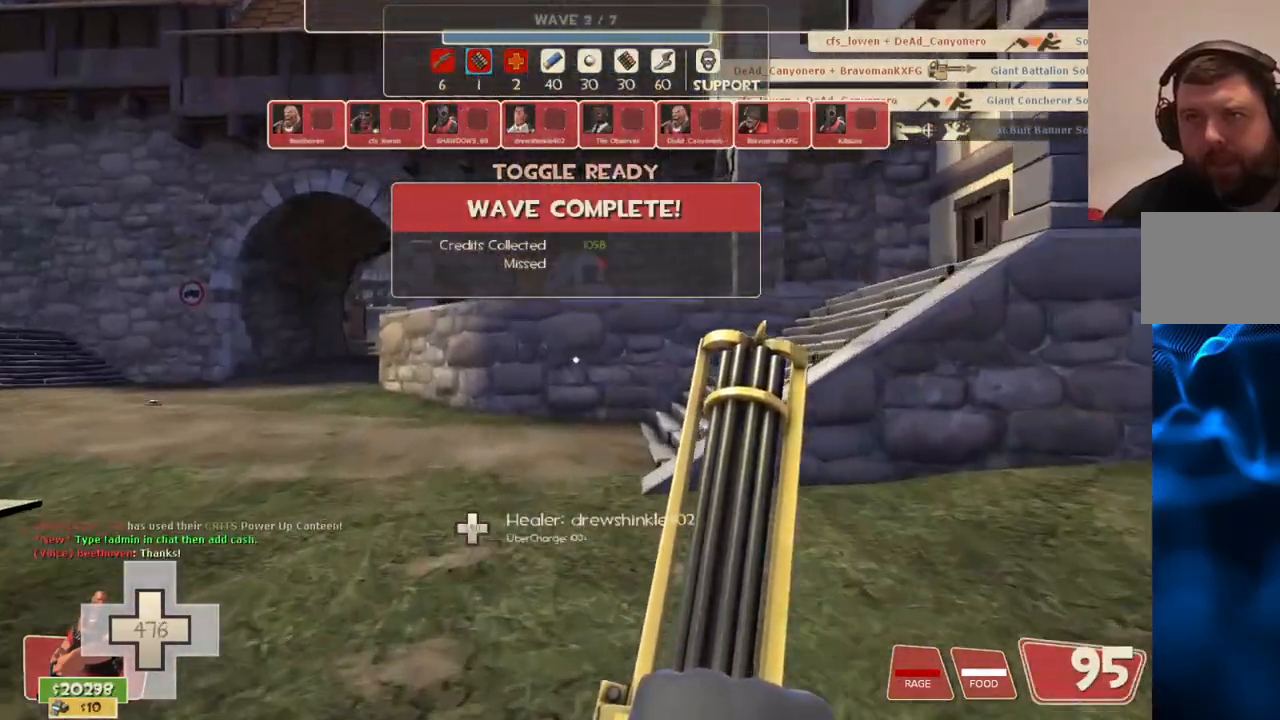
{"buttons": [], "left_stick": "up-left", "right_stick": "right", "events": [[67, "right_stick", "center"], [417, "right_stick", "right"]]}
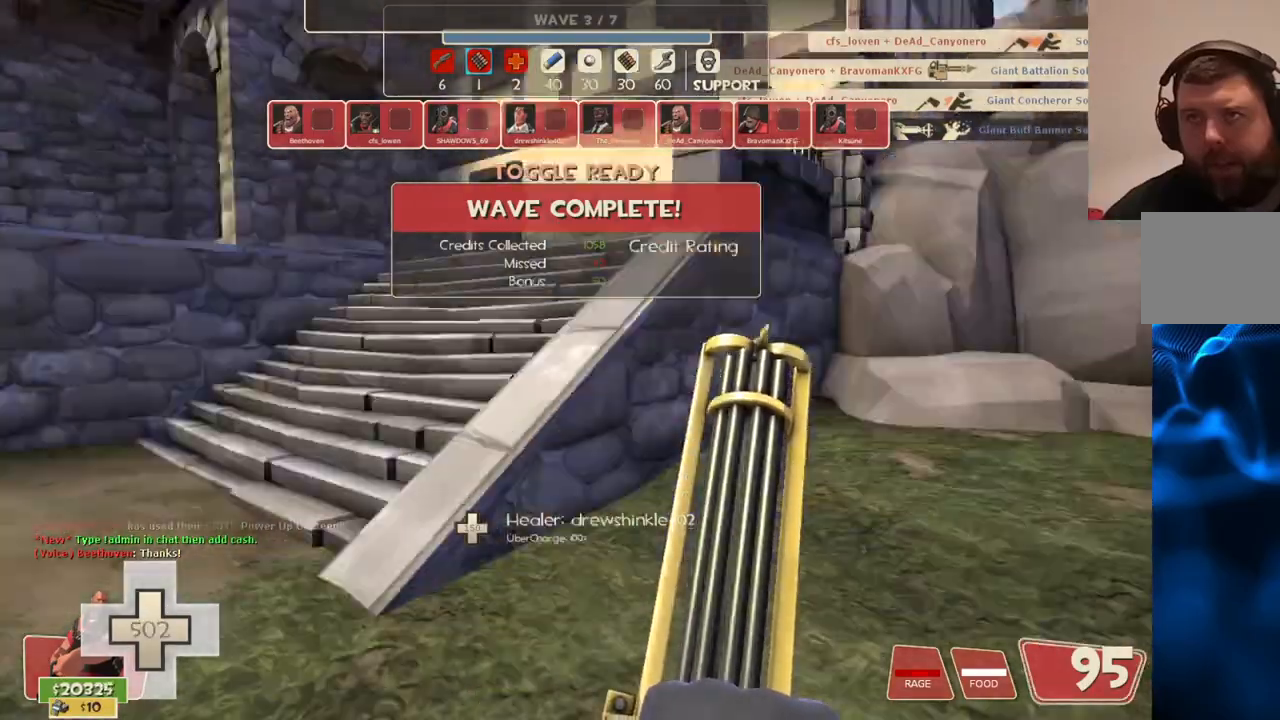
{"buttons": [], "left_stick": "up", "right_stick": "right", "events": [[500, "left_stick", "up"]]}
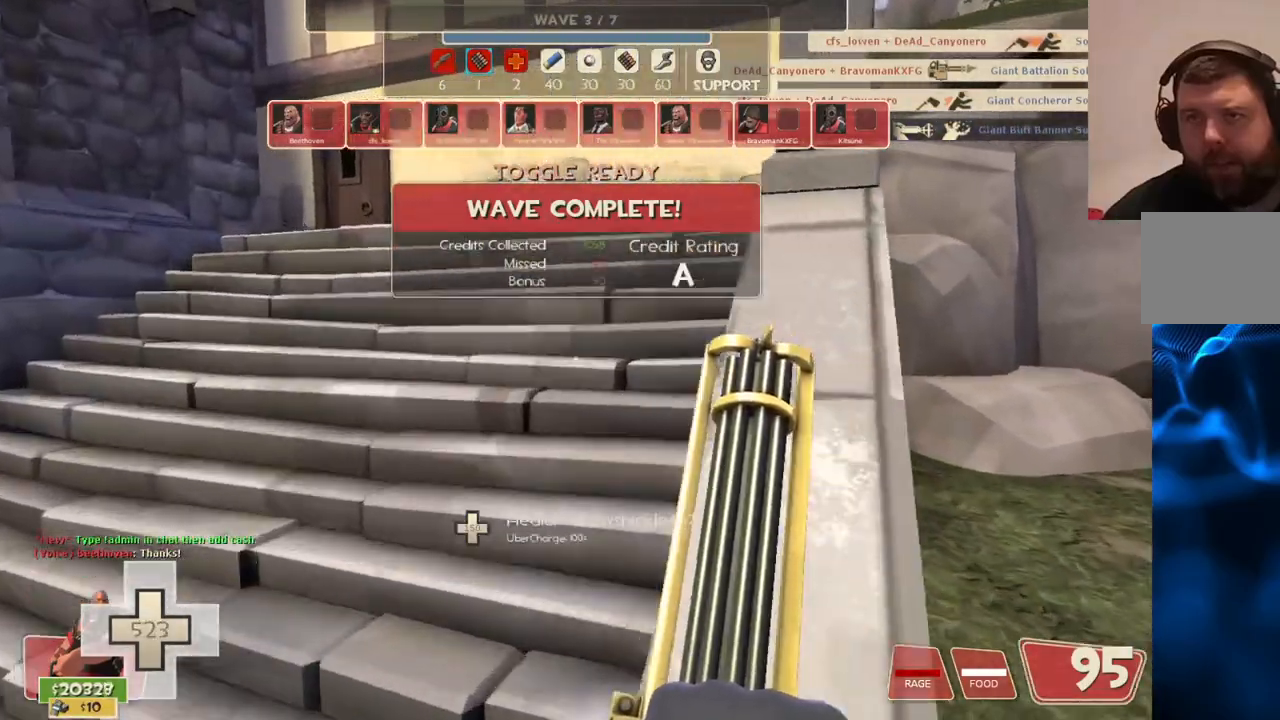
{"buttons": [], "left_stick": "up", "right_stick": "center", "events": [[267, "right_stick", "up-left"], [367, "right_stick", "center"]]}
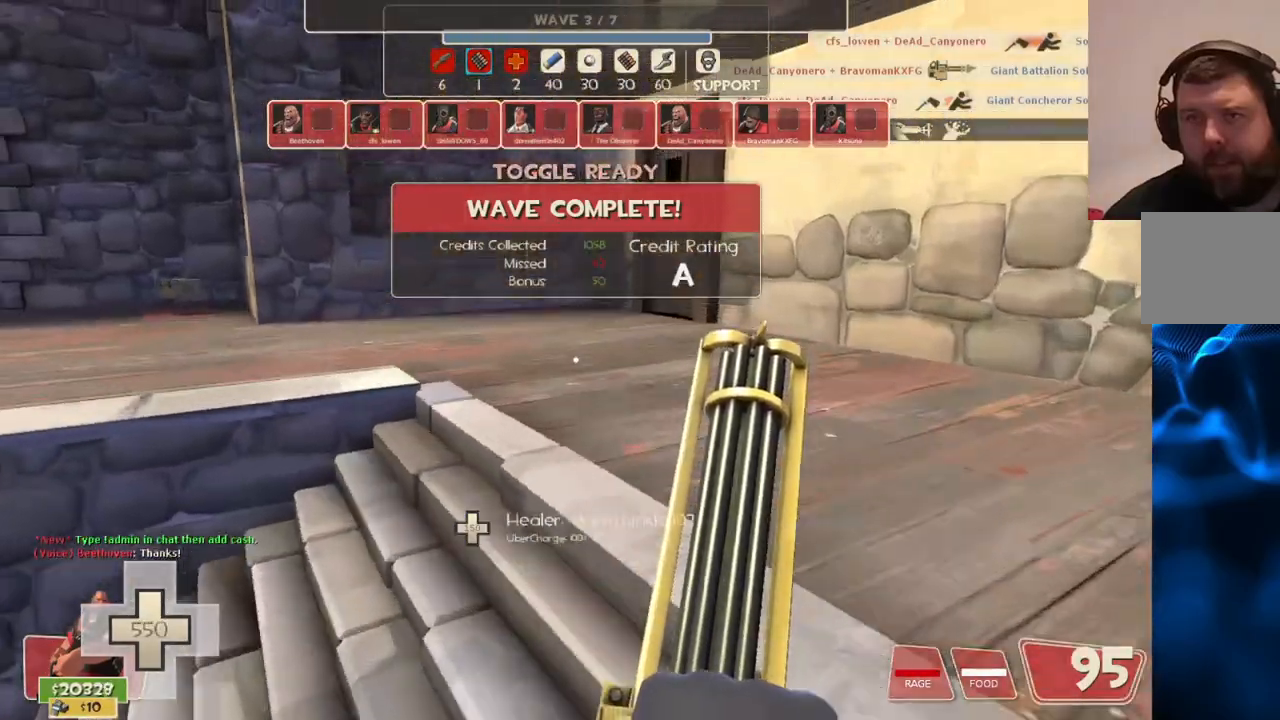
{"buttons": [], "left_stick": "up", "right_stick": "center", "events": [[33, "right_stick", "left"], [150, "right_stick", "center"], [350, "right_stick", "left"], [417, "right_stick", "center"]]}
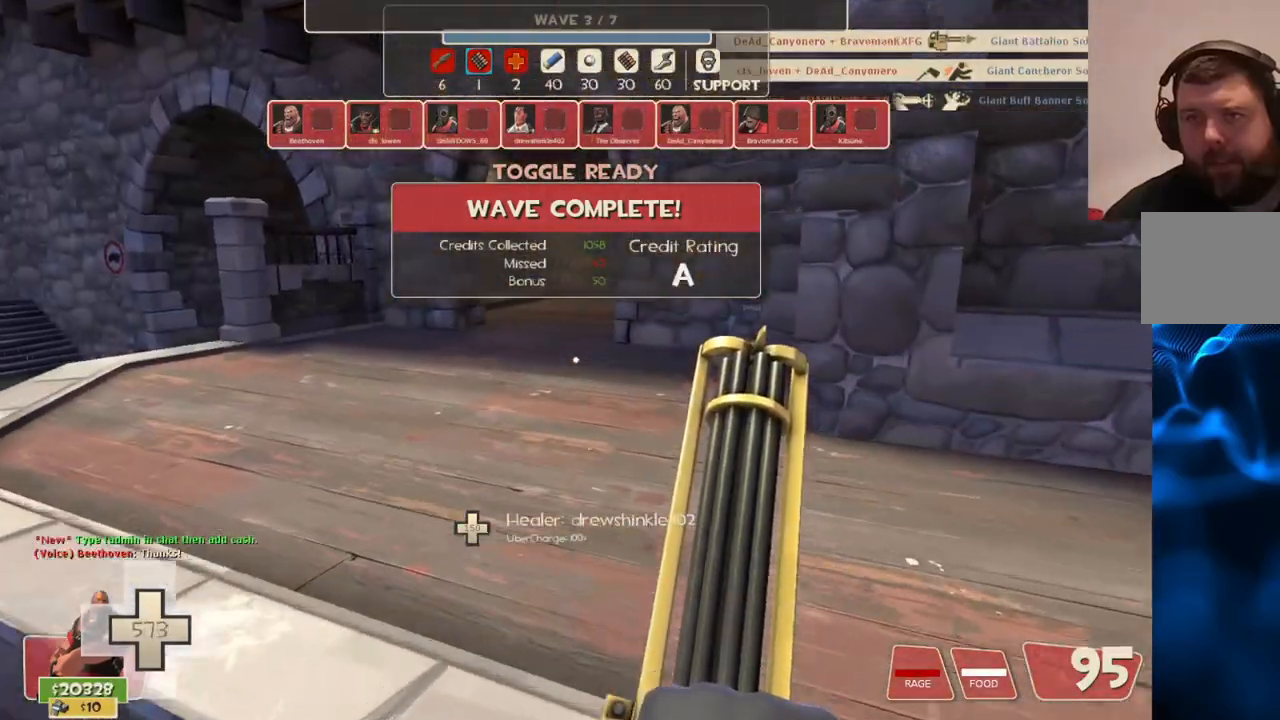
{"buttons": [], "left_stick": "up", "right_stick": "center", "events": []}
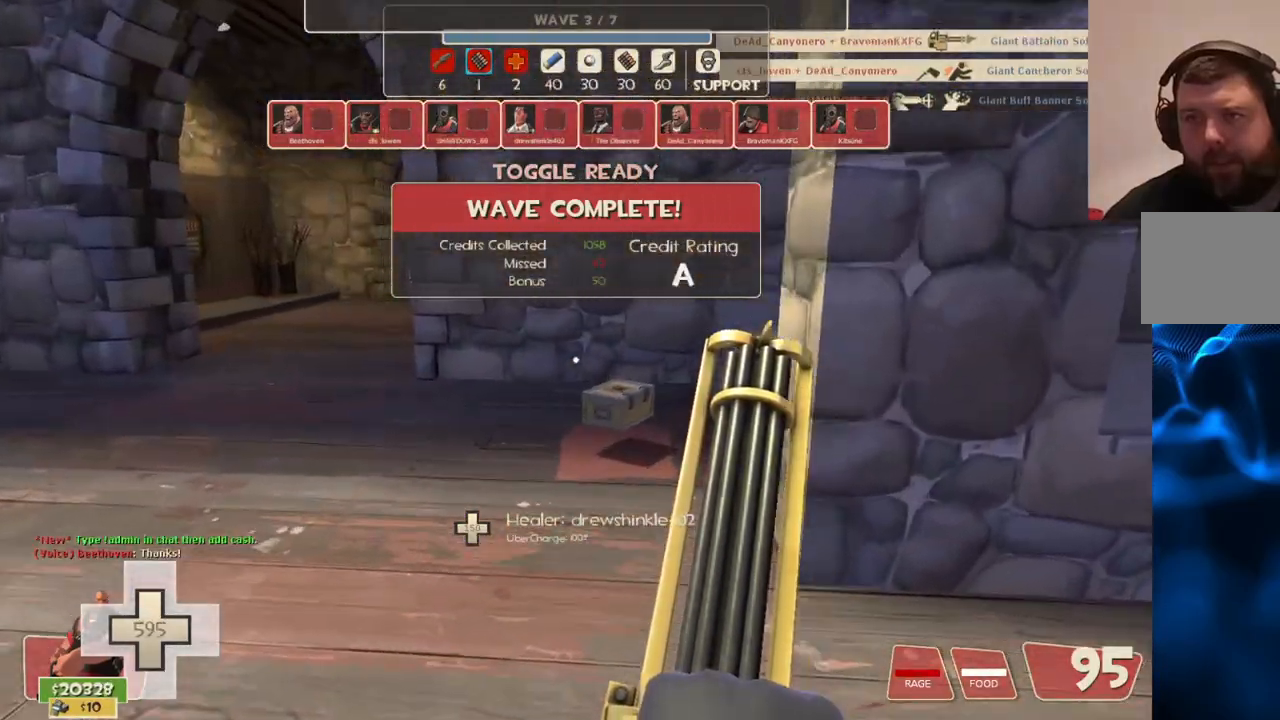
{"buttons": [], "left_stick": "up", "right_stick": "center", "events": []}
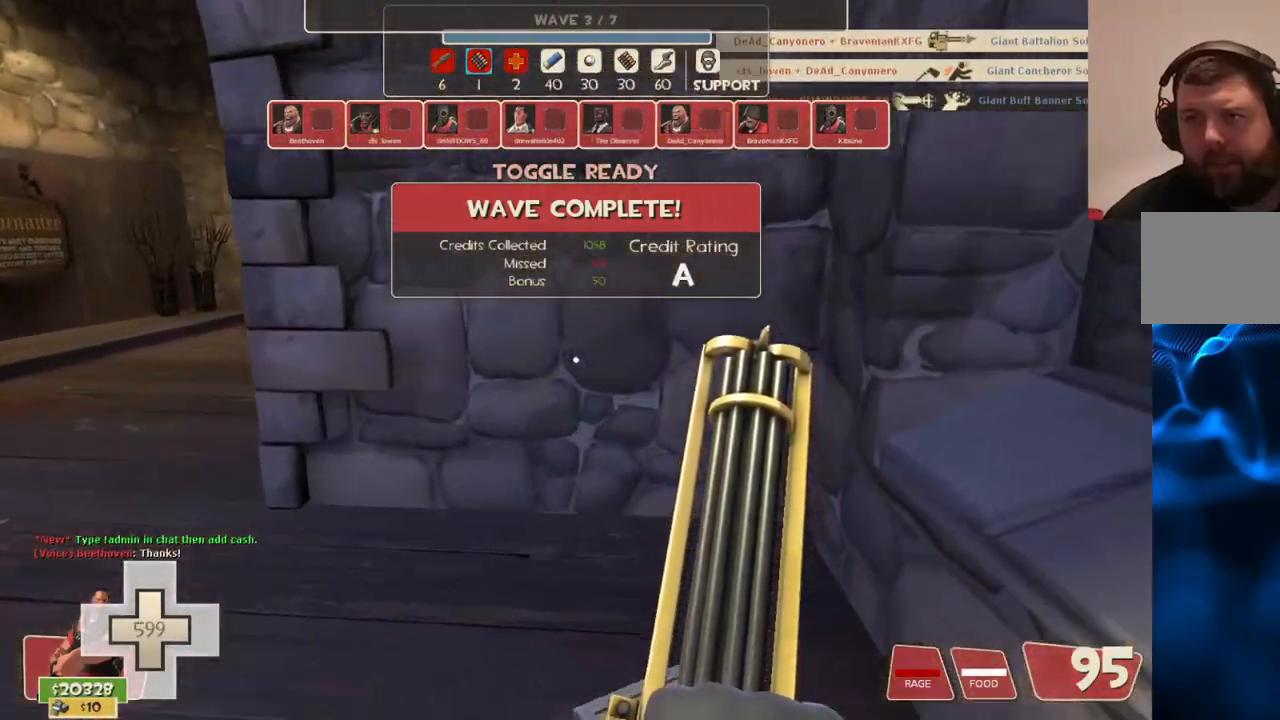
{"buttons": [], "left_stick": "up", "right_stick": "center", "events": [[183, "right_stick", "left"], [467, "right_stick", "center"]]}
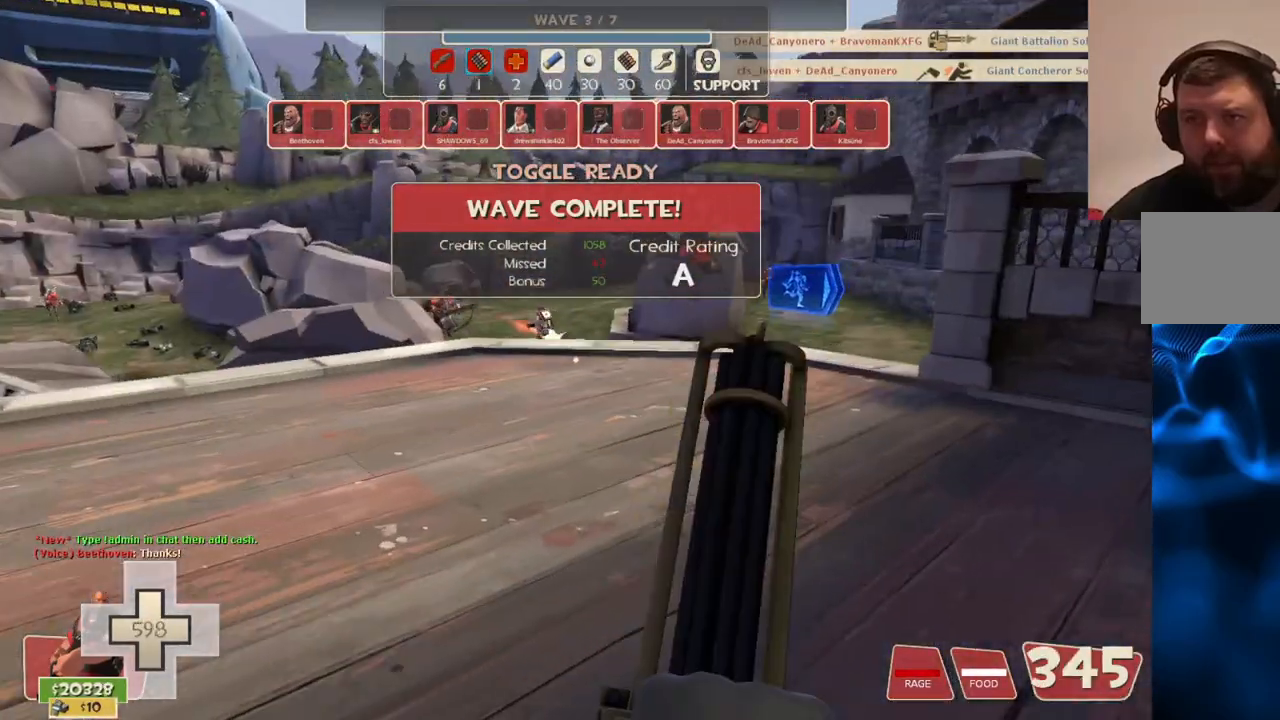
{"buttons": [], "left_stick": "up-right", "right_stick": "center", "events": [[367, "right_stick", "left"], [467, "left_stick", "up-right"], [467, "right_stick", "center"]]}
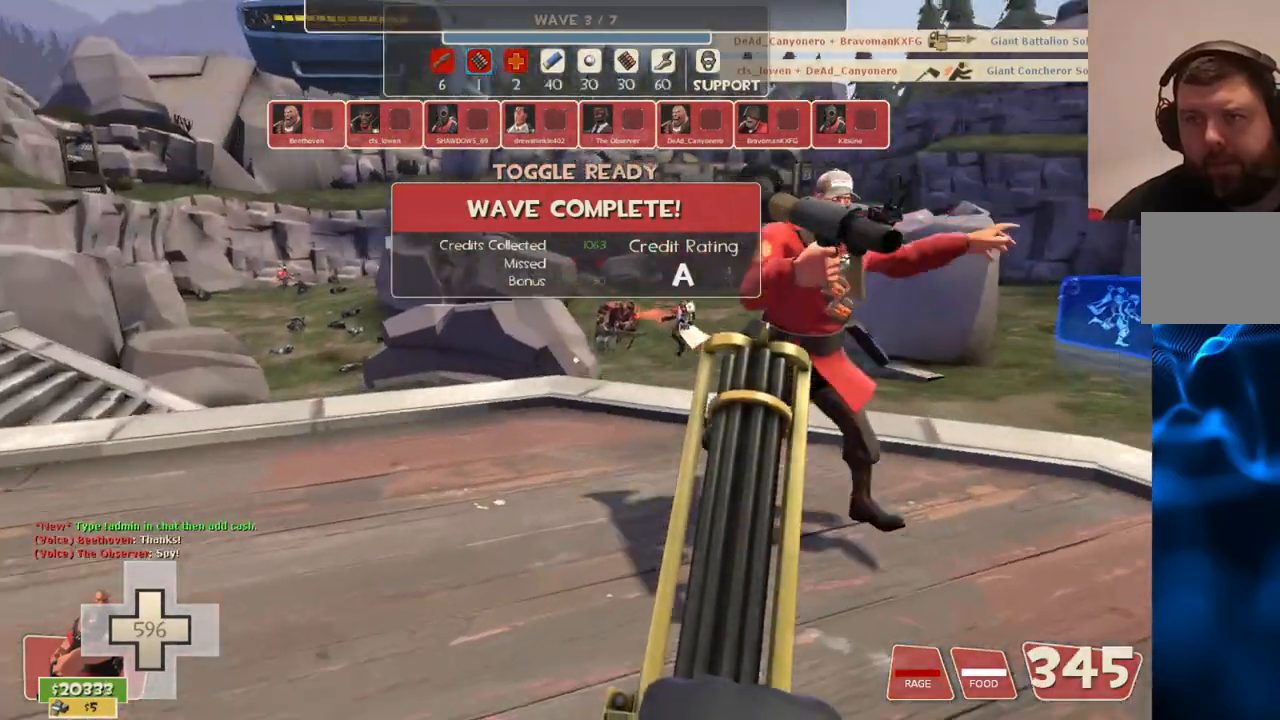
{"buttons": [], "left_stick": "up-right", "right_stick": "center", "events": [[17, "right_stick", "right"], [283, "right_stick", "center"]]}
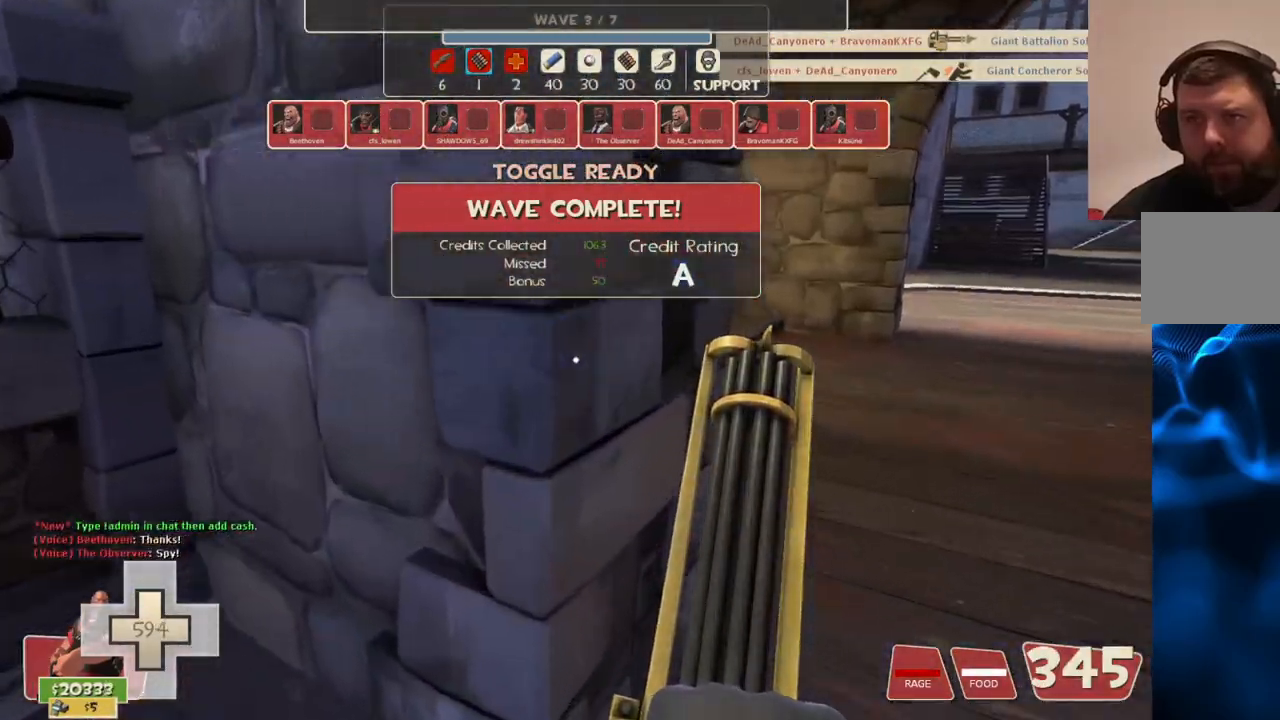
{"buttons": [], "left_stick": "up-right", "right_stick": "center", "events": []}
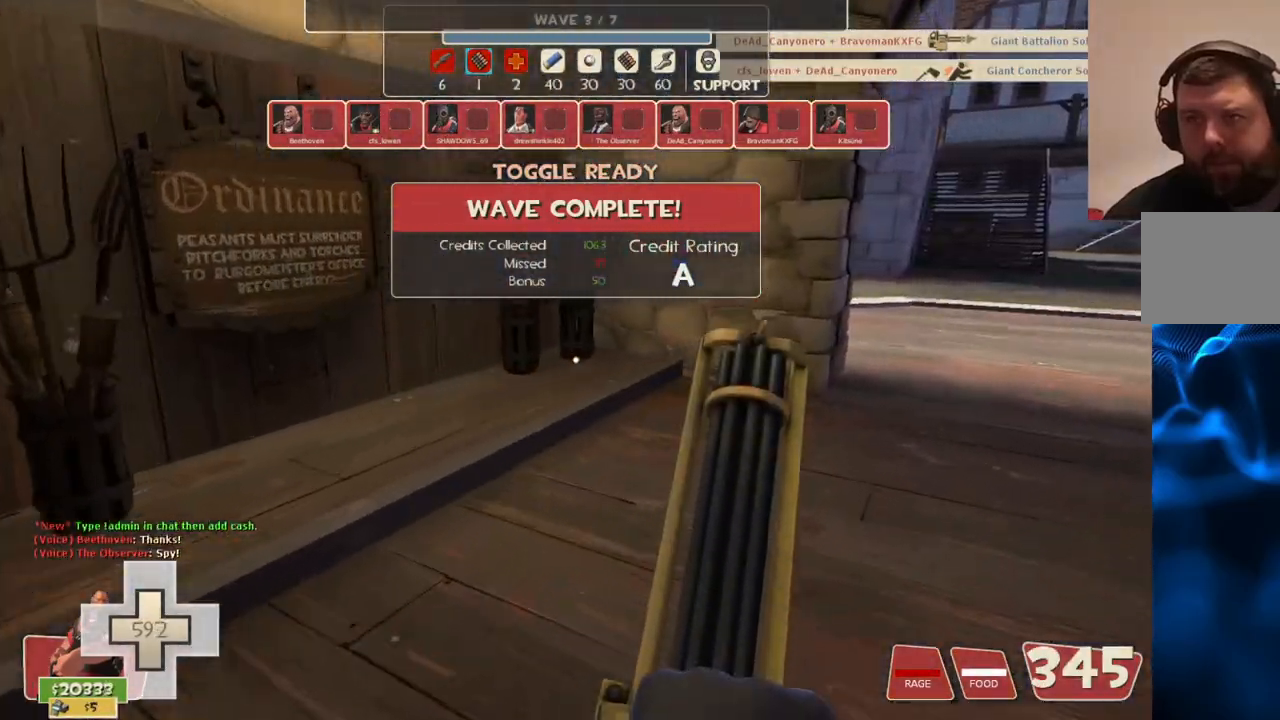
{"buttons": [], "left_stick": "up-right", "right_stick": "center", "events": []}
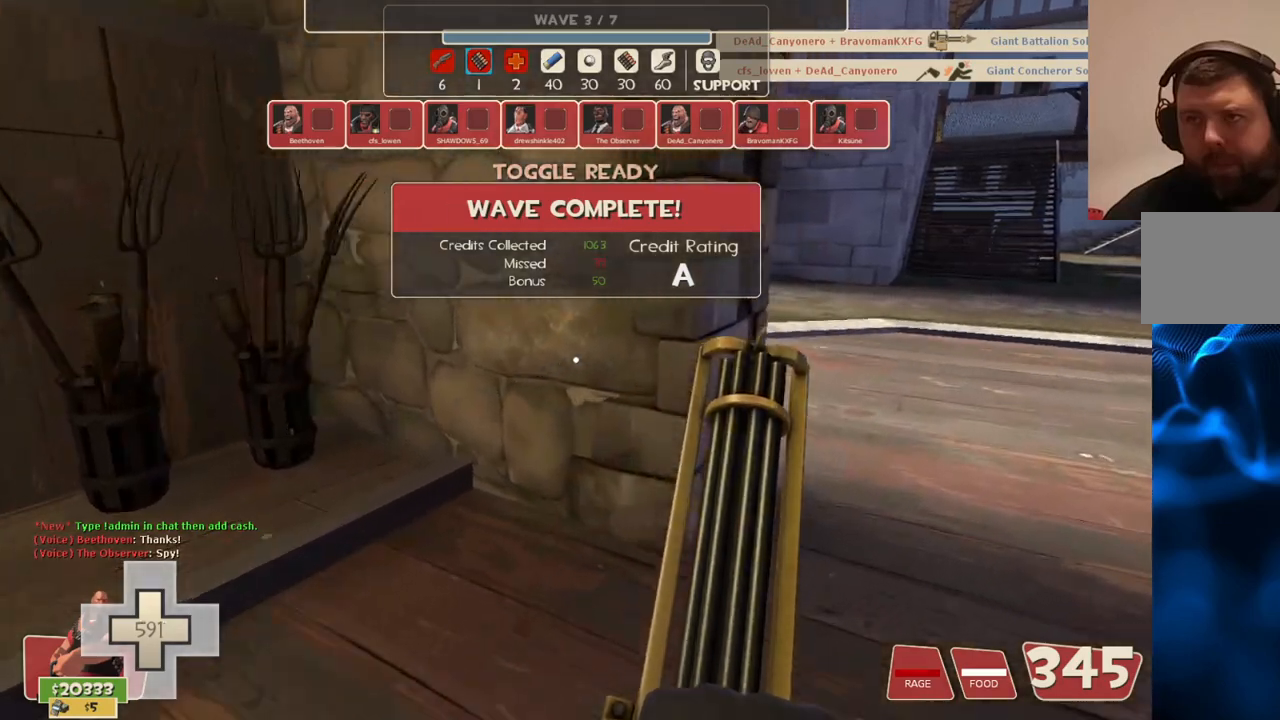
{"buttons": [], "left_stick": "up-right", "right_stick": "center", "events": []}
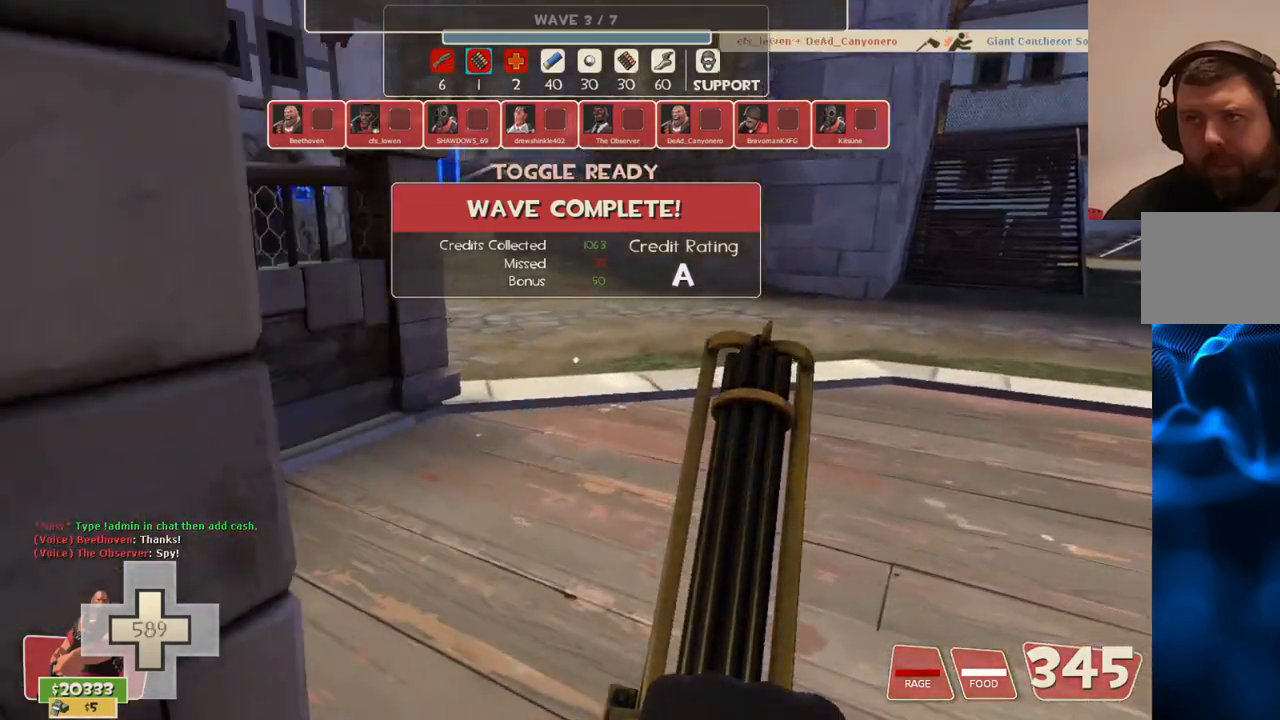
{"buttons": [], "left_stick": "up-right", "right_stick": "center", "events": [[167, "right_stick", "left"], [300, "right_stick", "center"]]}
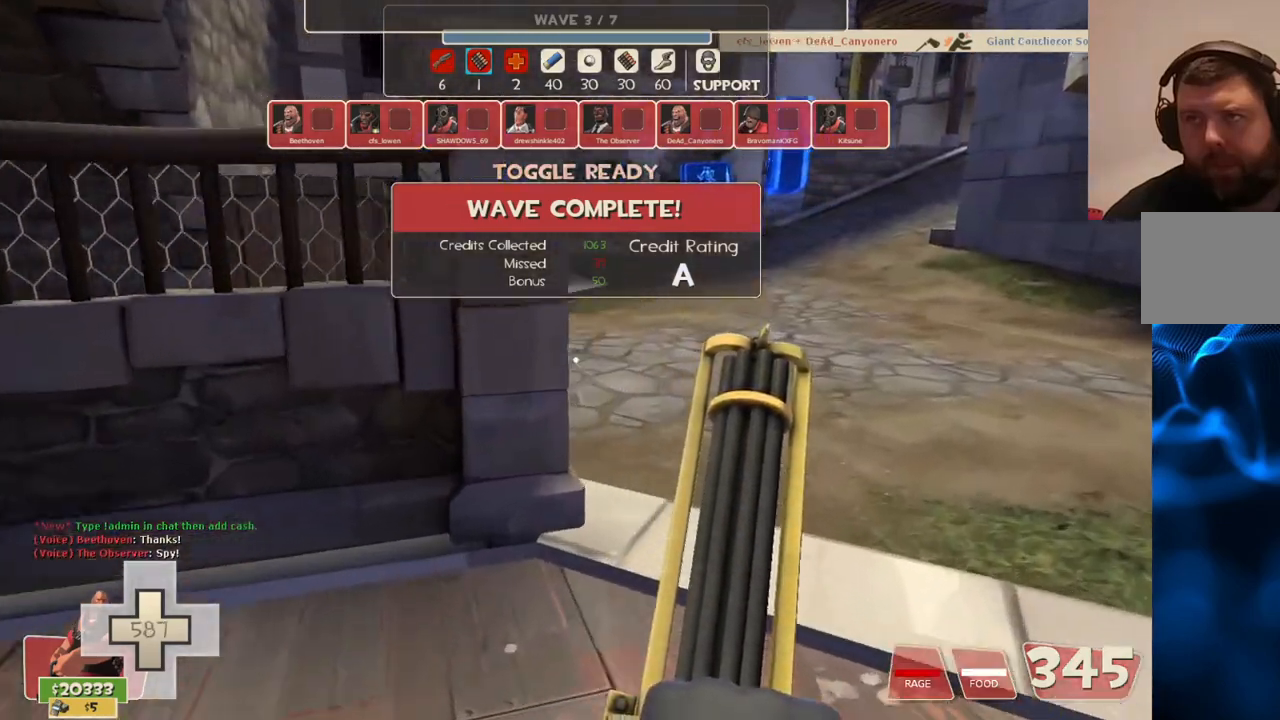
{"buttons": [], "left_stick": "up-right", "right_stick": "center", "events": [[417, "right_stick", "left"], [500, "right_stick", "center"]]}
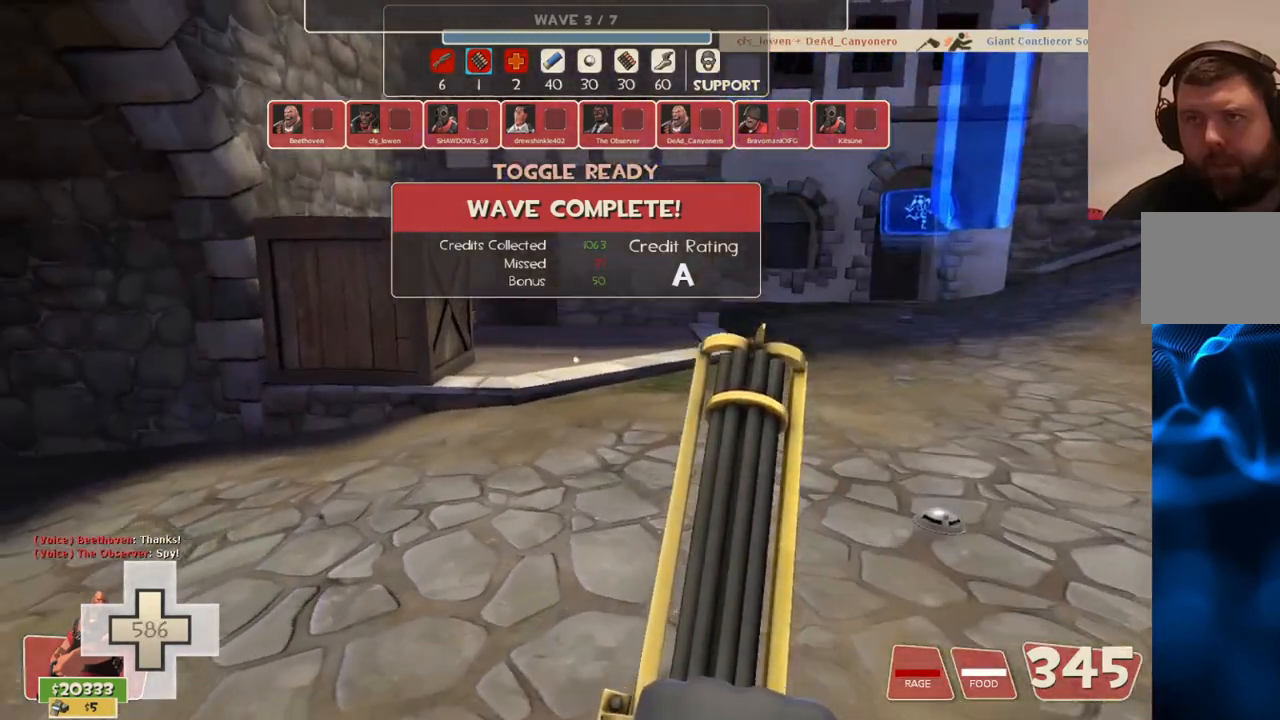
{"buttons": [], "left_stick": "up", "right_stick": "center", "events": [[33, "left_stick", "up"]]}
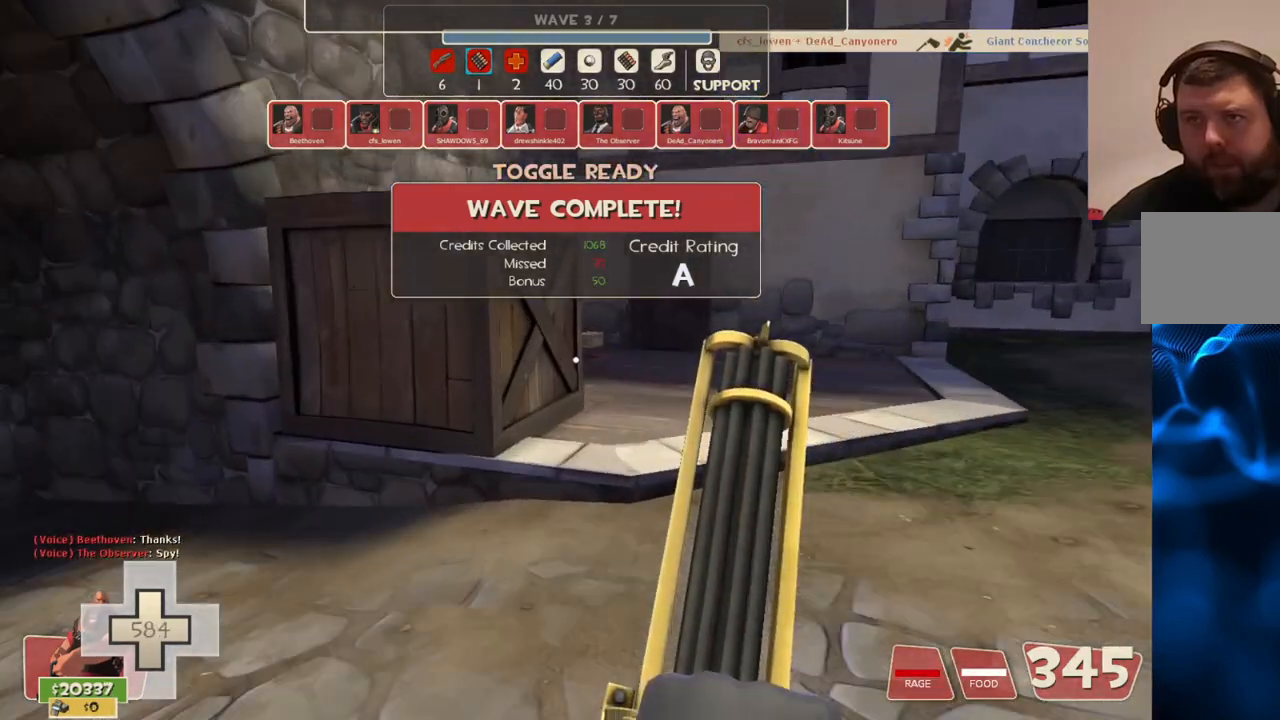
{"buttons": ["CROSS"], "left_stick": "up", "right_stick": "center", "events": [[133, "CROSS", "down"]]}
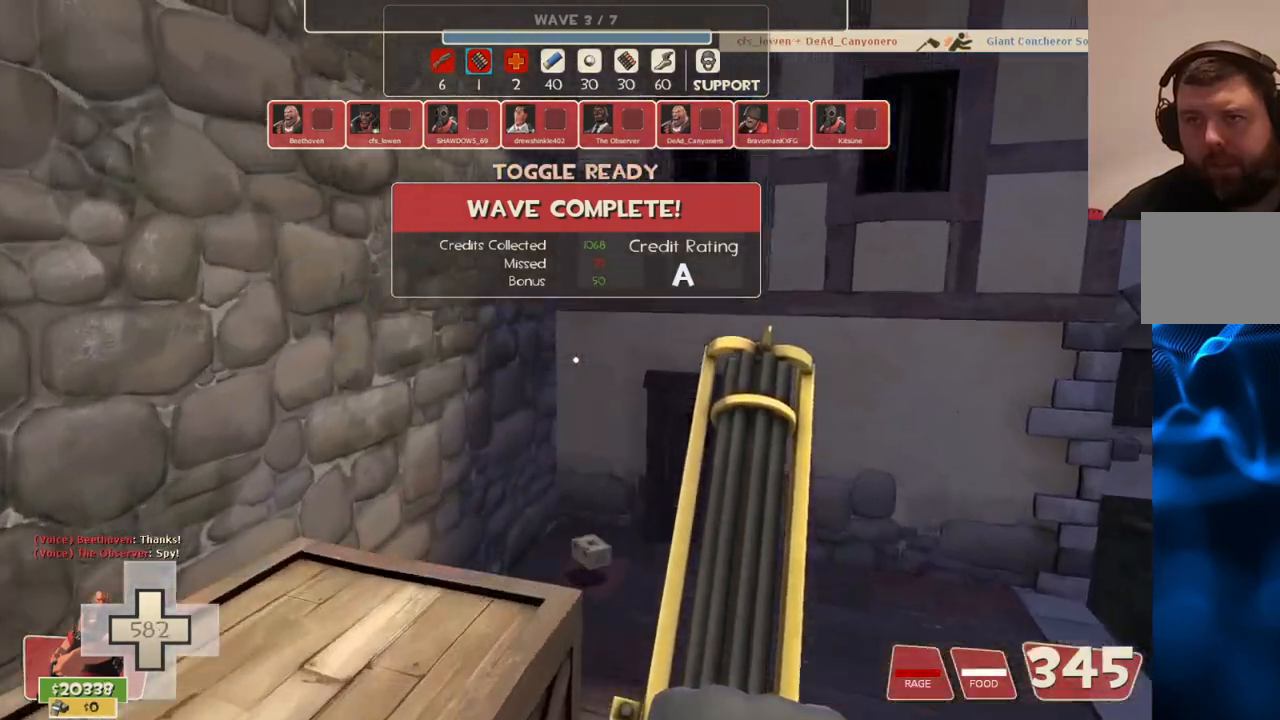
{"buttons": [], "left_stick": "up", "right_stick": "center", "events": [[183, "CROSS", "up"]]}
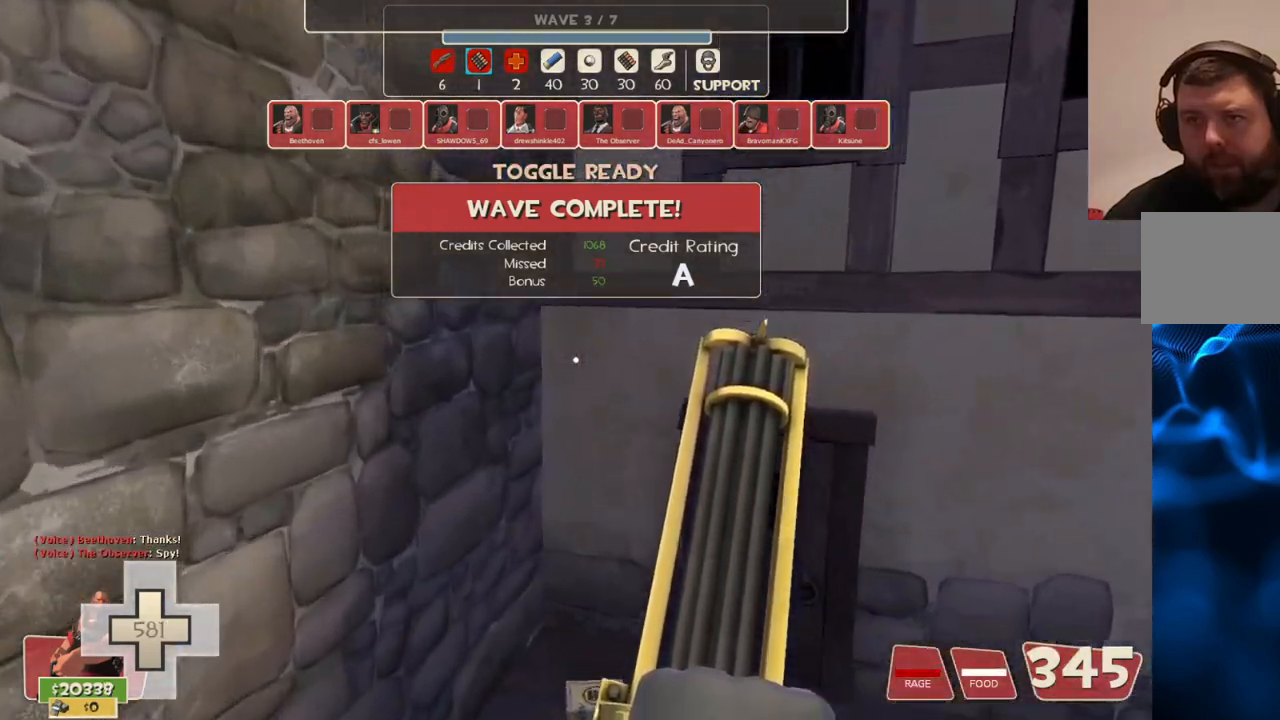
{"buttons": [], "left_stick": "up", "right_stick": "center", "events": []}
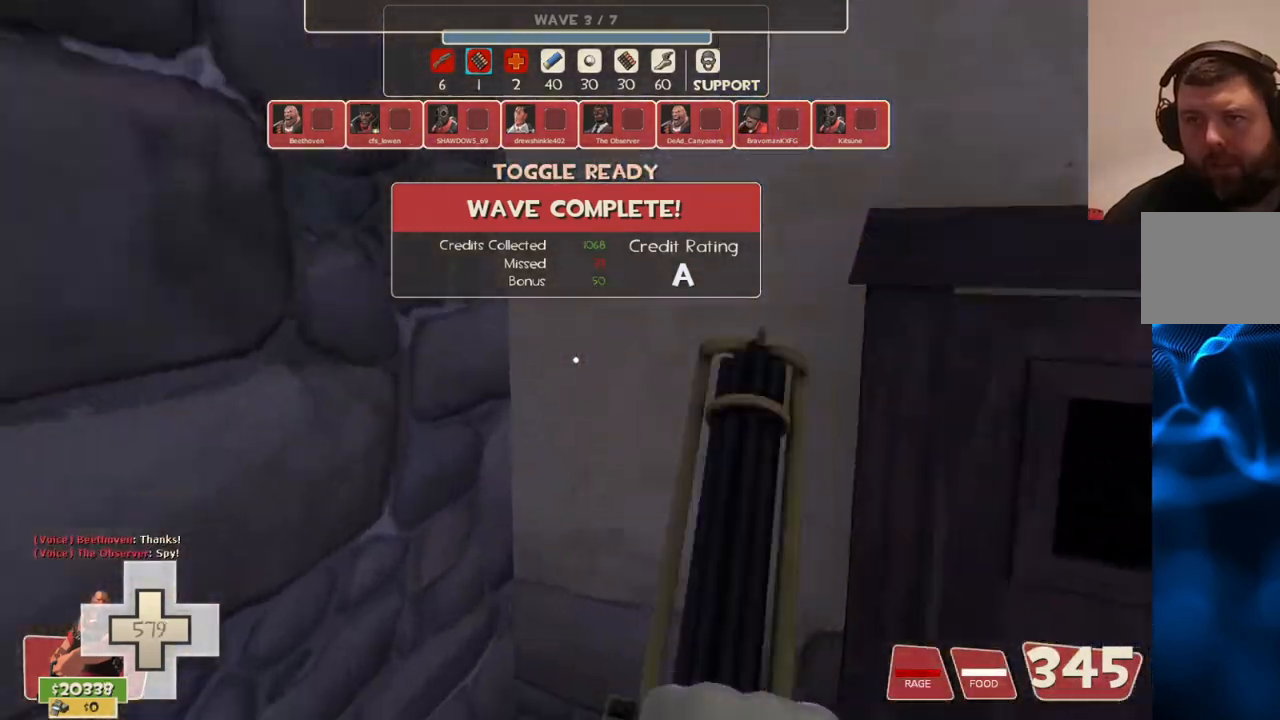
{"buttons": [], "left_stick": "up-left", "right_stick": "center", "events": [[33, "right_stick", "left"], [50, "left_stick", "center"], [250, "left_stick", "up-left"], [367, "right_stick", "center"]]}